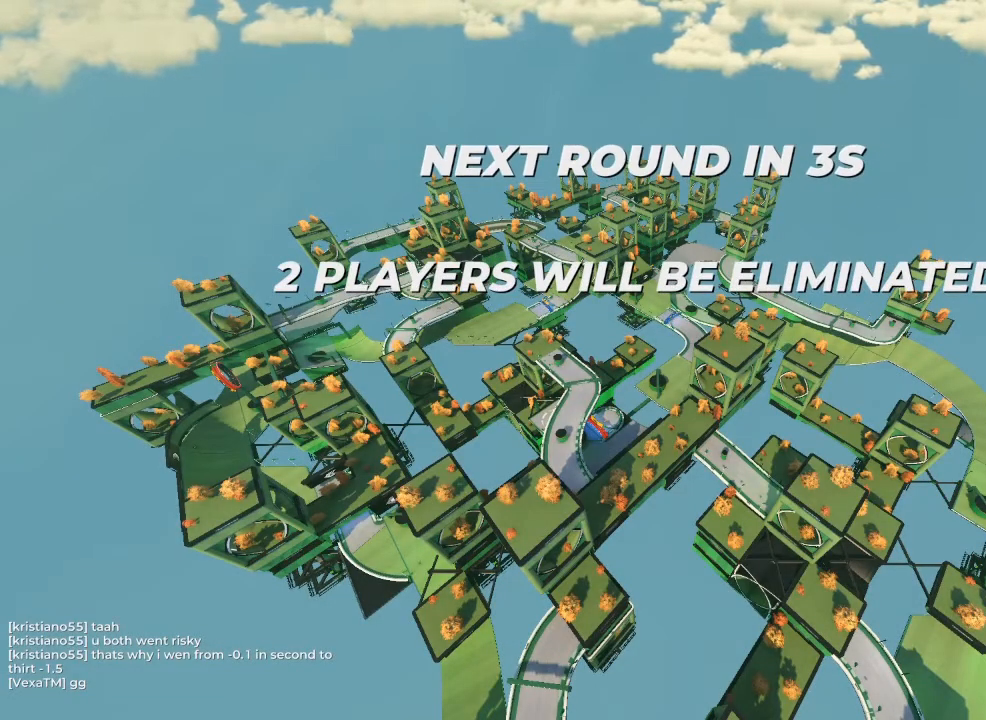
Gameplay with keyboard; each line is a JSON object with the keys held at the frame after it. "events" lists presses ("down") and releases ("up") of "brake", "down", "left", "right" and "up" between this image and that frame as [ms after this image, input, new state], when the widget could be followed in between. No other keys are recorded. Mouse input is not recorded. Key names are as the overlay labels them; some are game actions (e.g. jump) rather than physical keys.
{"keys": ["up"], "events": [[300, "up", "down"]]}
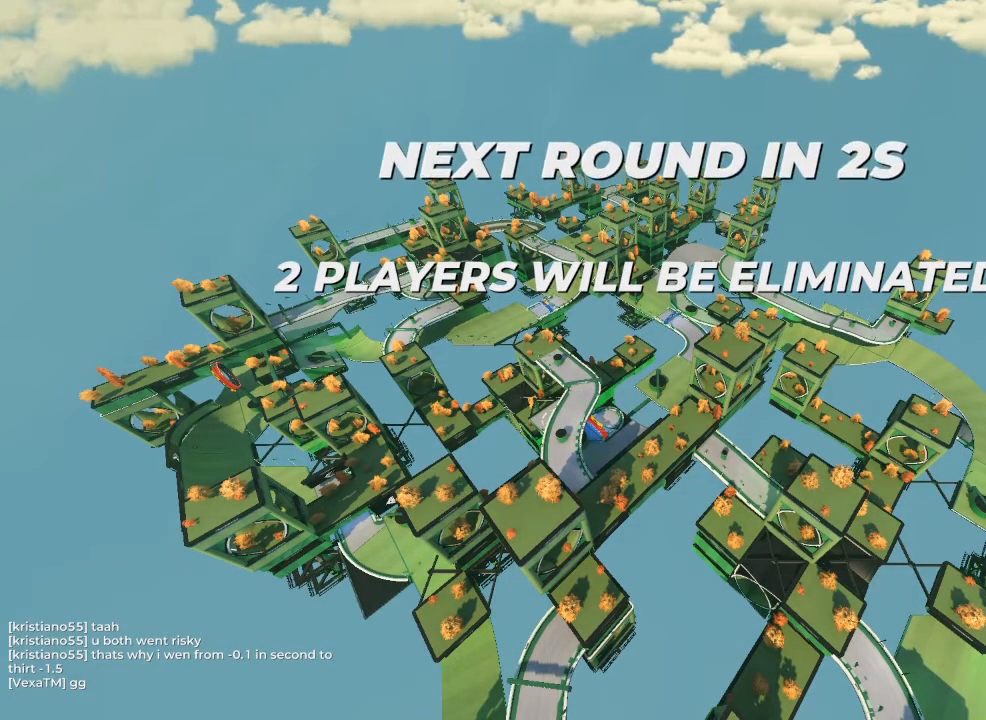
{"keys": ["up"], "events": []}
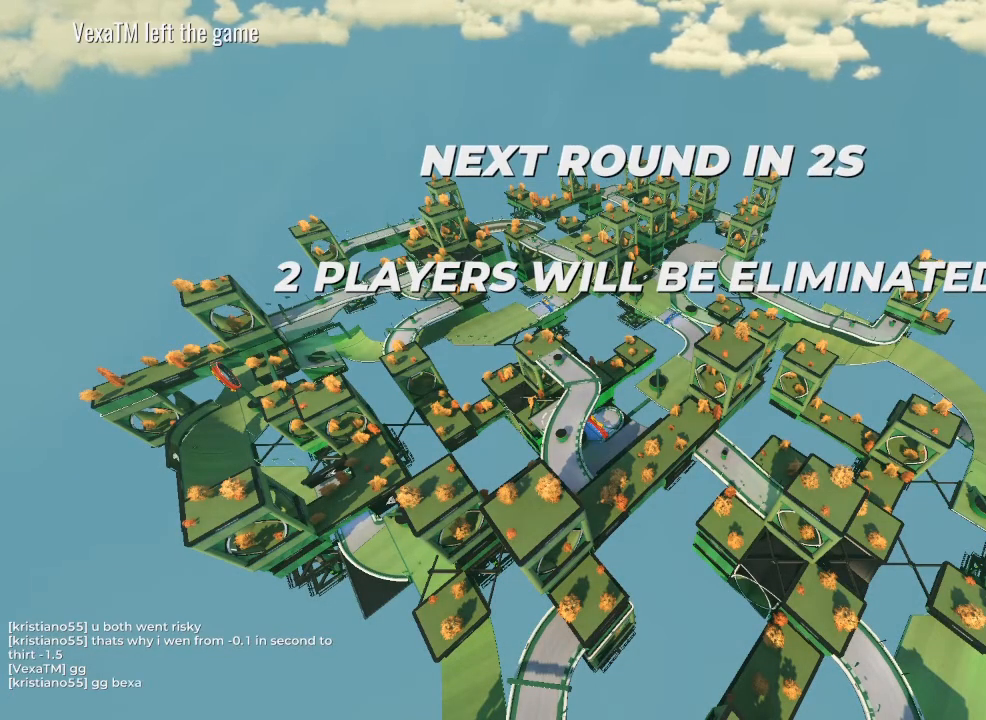
{"keys": ["up"], "events": []}
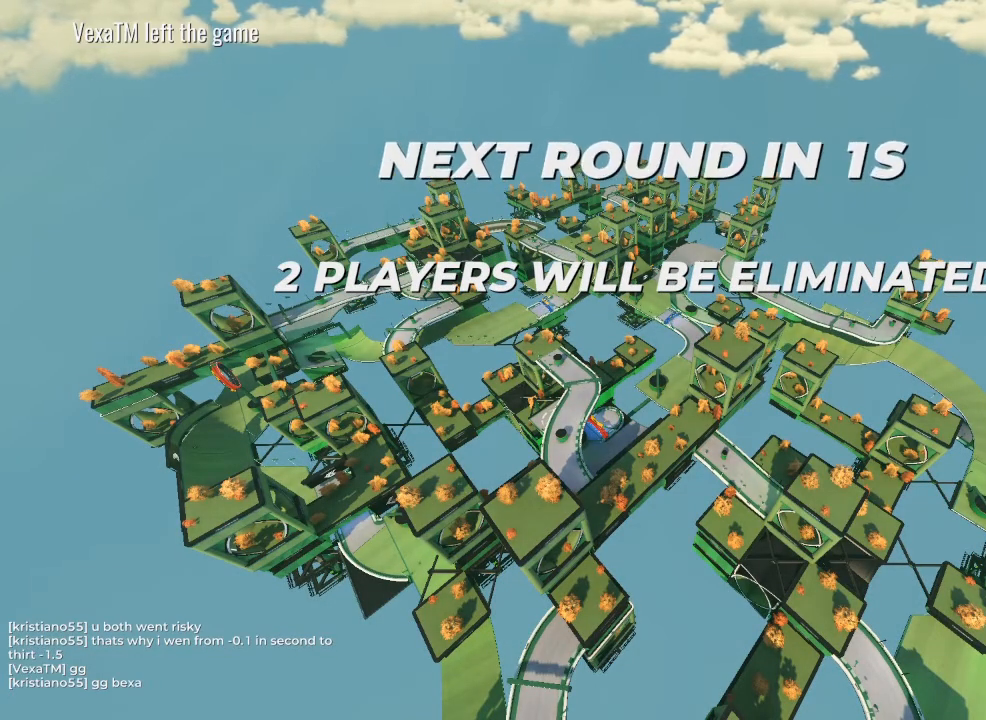
{"keys": ["up"], "events": []}
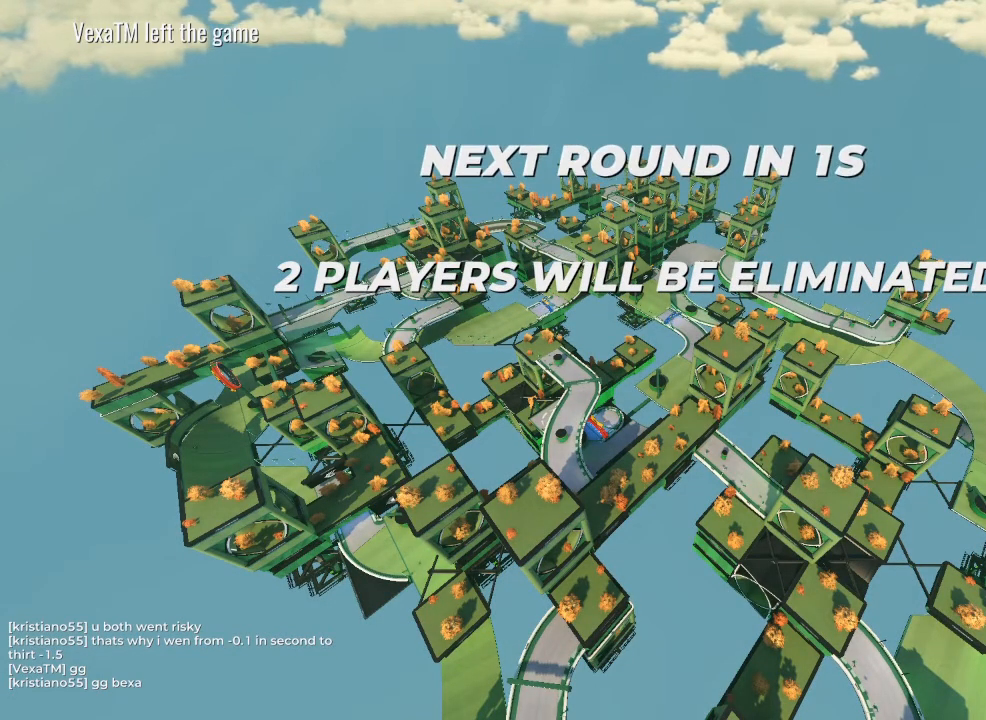
{"keys": ["up"], "events": []}
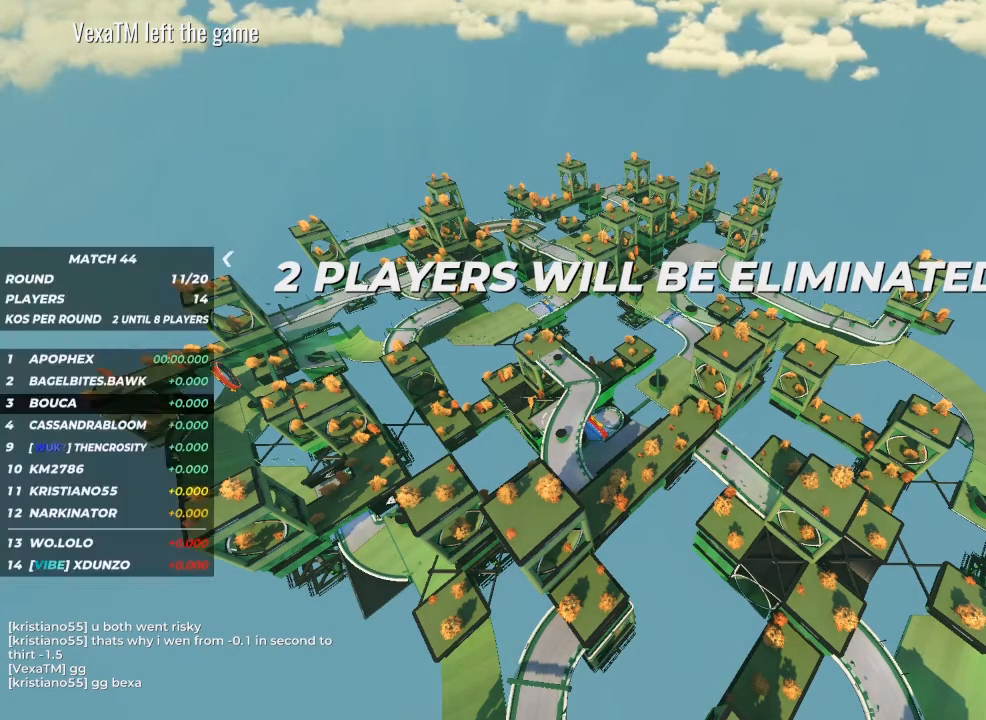
{"keys": ["up"], "events": []}
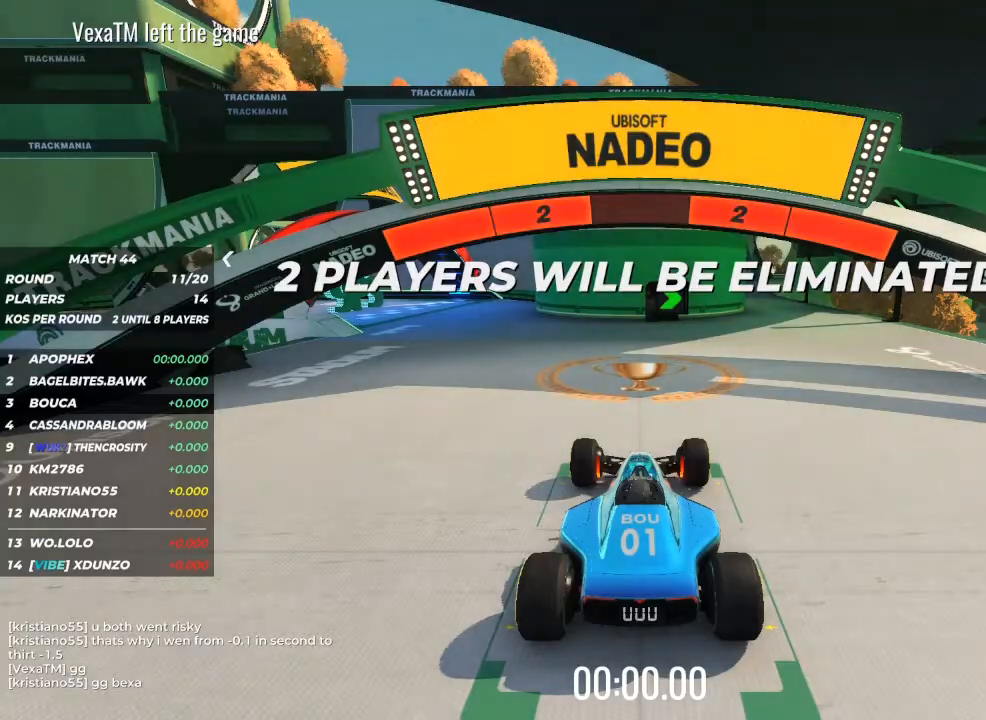
{"keys": ["up"], "events": []}
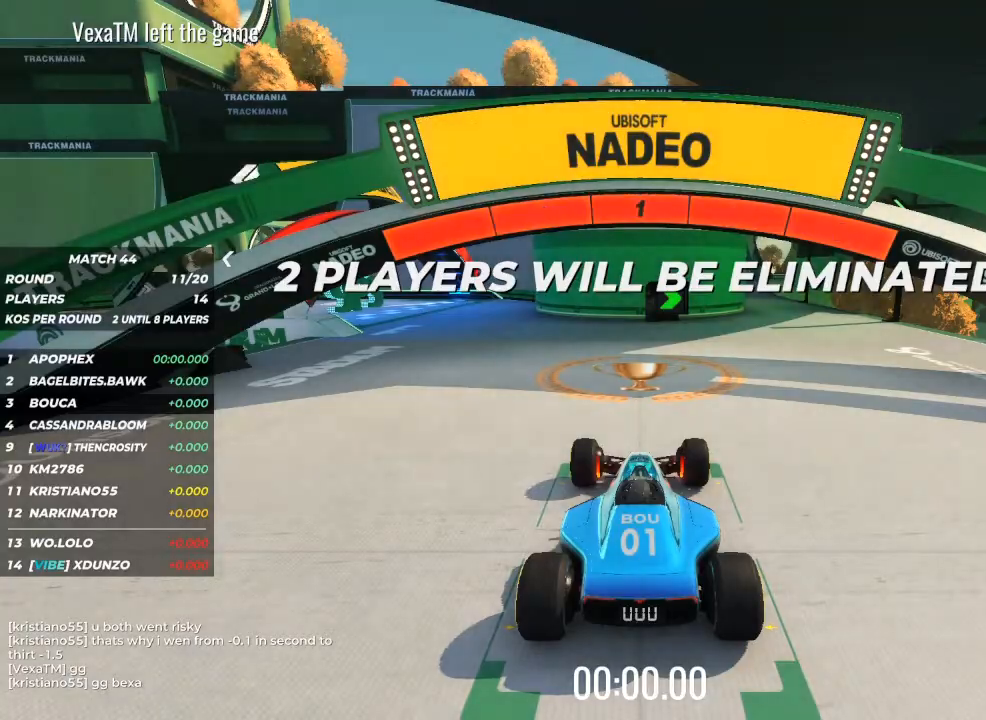
{"keys": ["right", "up"], "events": [[433, "right", "down"]]}
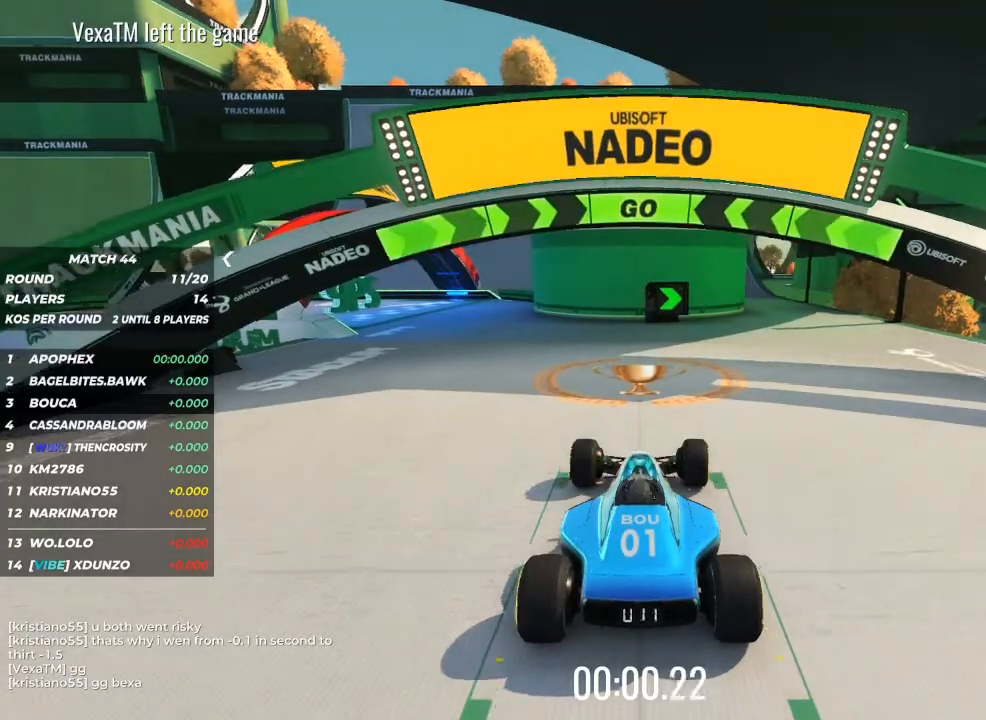
{"keys": ["up"], "events": [[100, "right", "up"], [167, "right", "down"], [233, "right", "up"], [333, "right", "down"], [467, "right", "up"]]}
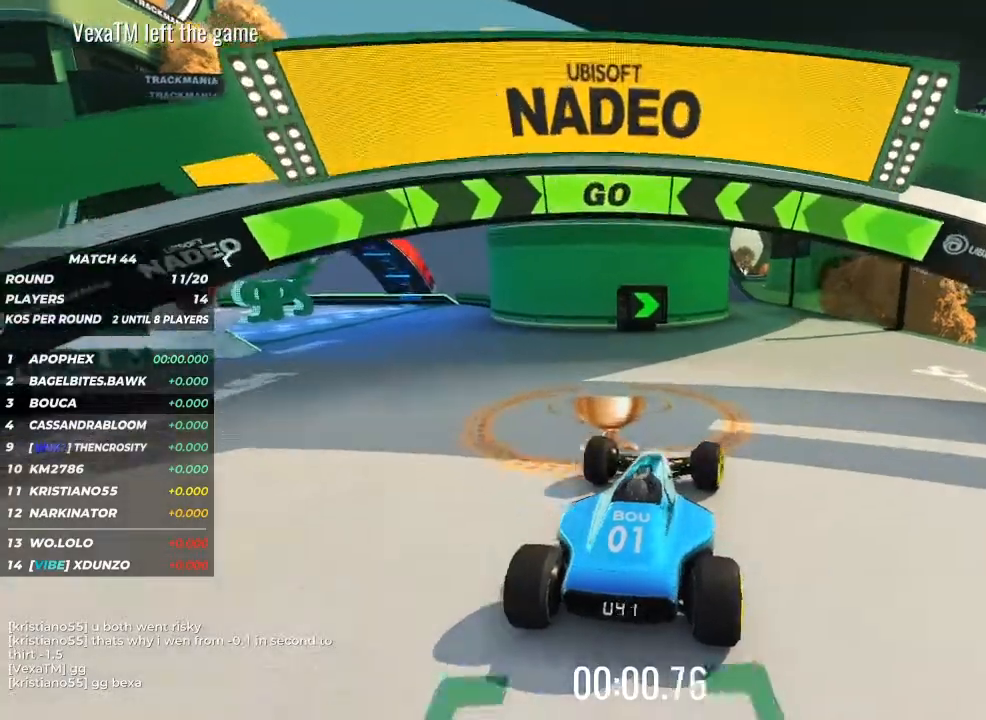
{"keys": ["up"], "events": [[233, "right", "down"], [333, "right", "up"]]}
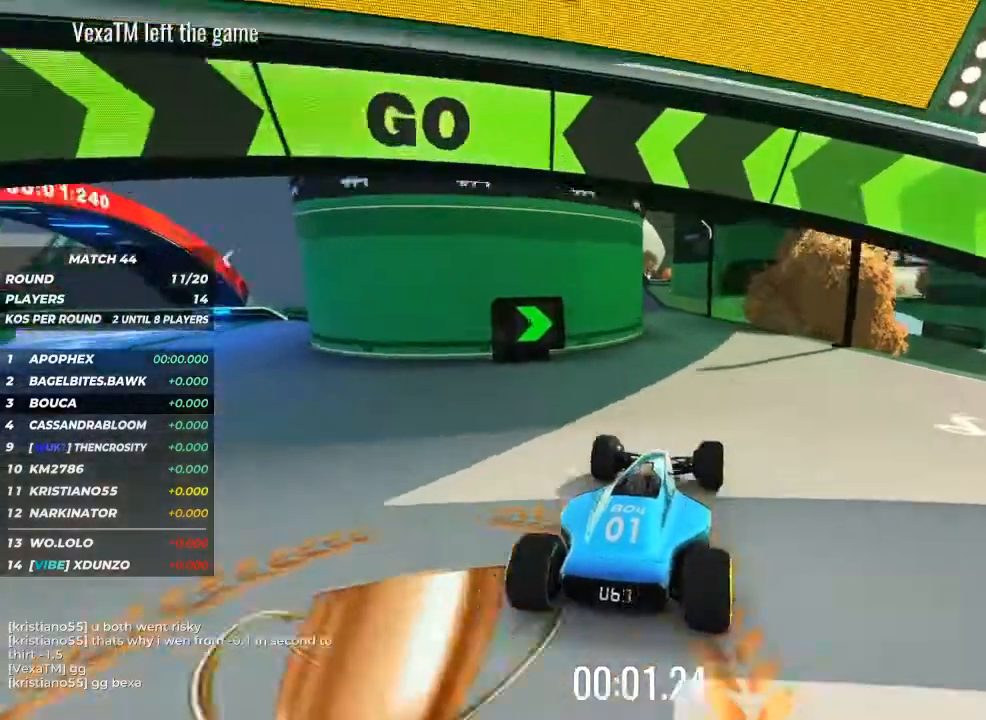
{"keys": ["left", "up"], "events": [[400, "left", "down"]]}
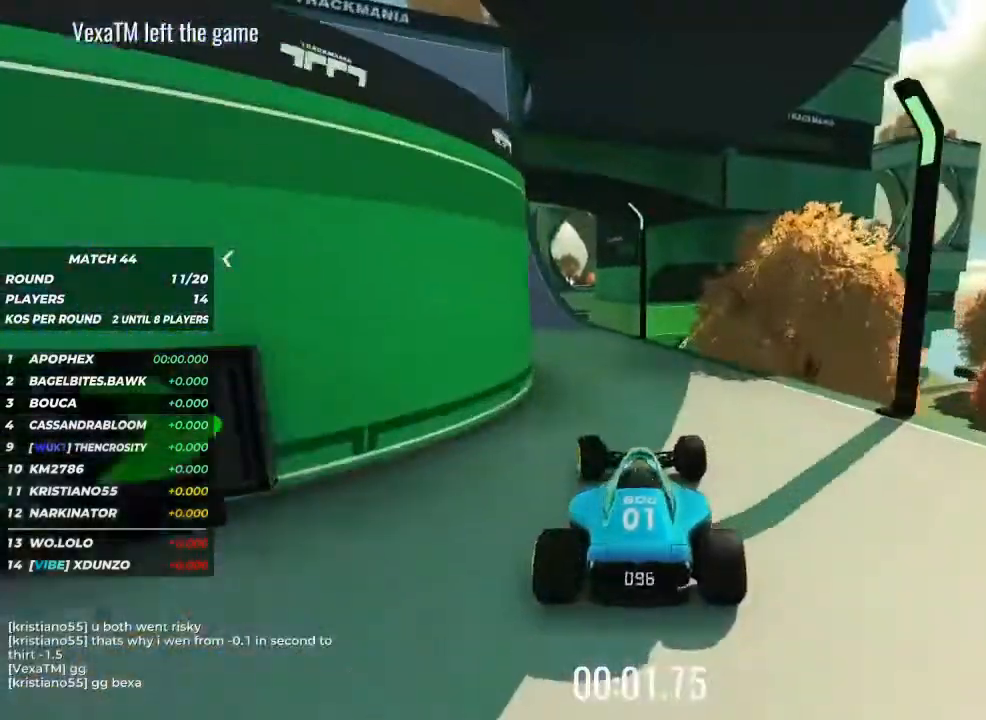
{"keys": ["left", "up"], "events": [[100, "left", "up"], [133, "left", "down"]]}
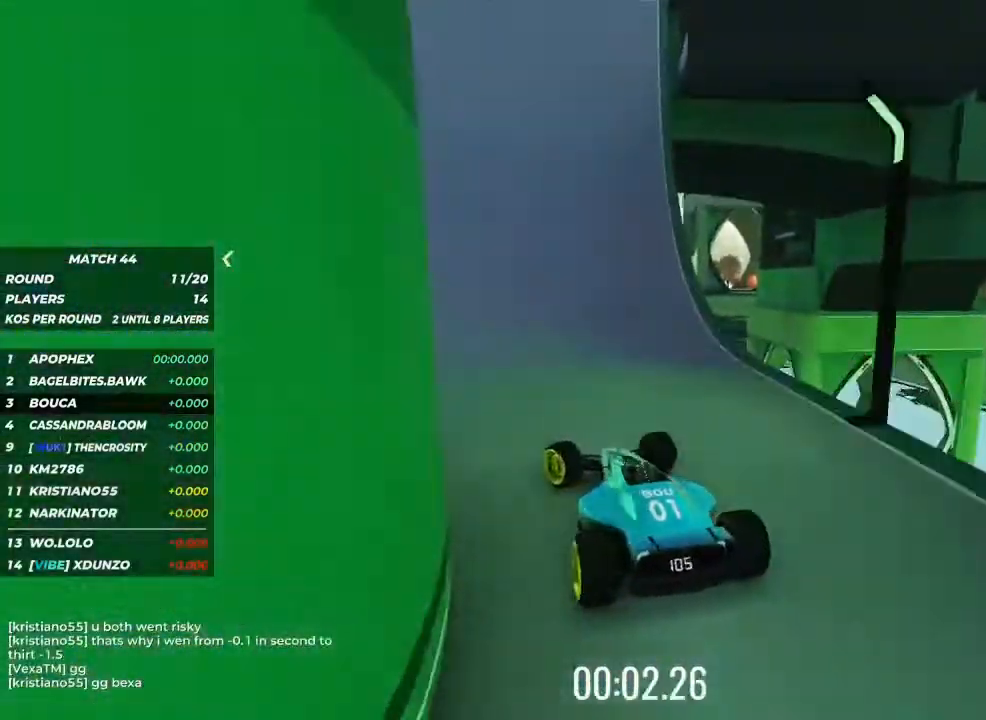
{"keys": ["left", "up"], "events": []}
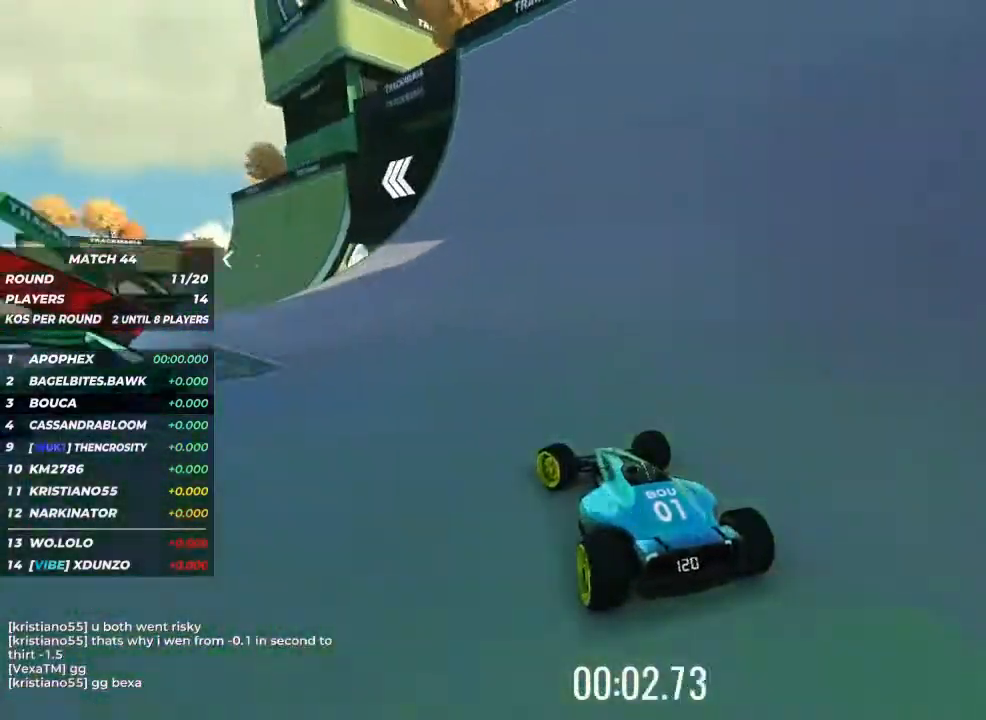
{"keys": ["up"], "events": [[200, "left", "up"]]}
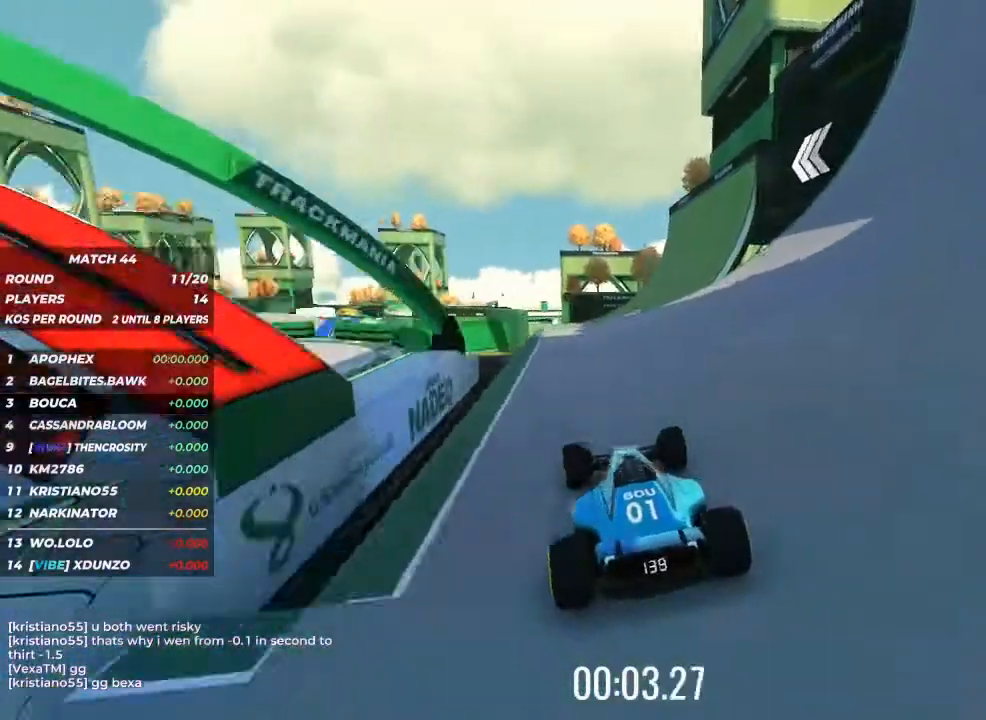
{"keys": ["up"], "events": [[367, "left", "down"], [400, "left", "up"]]}
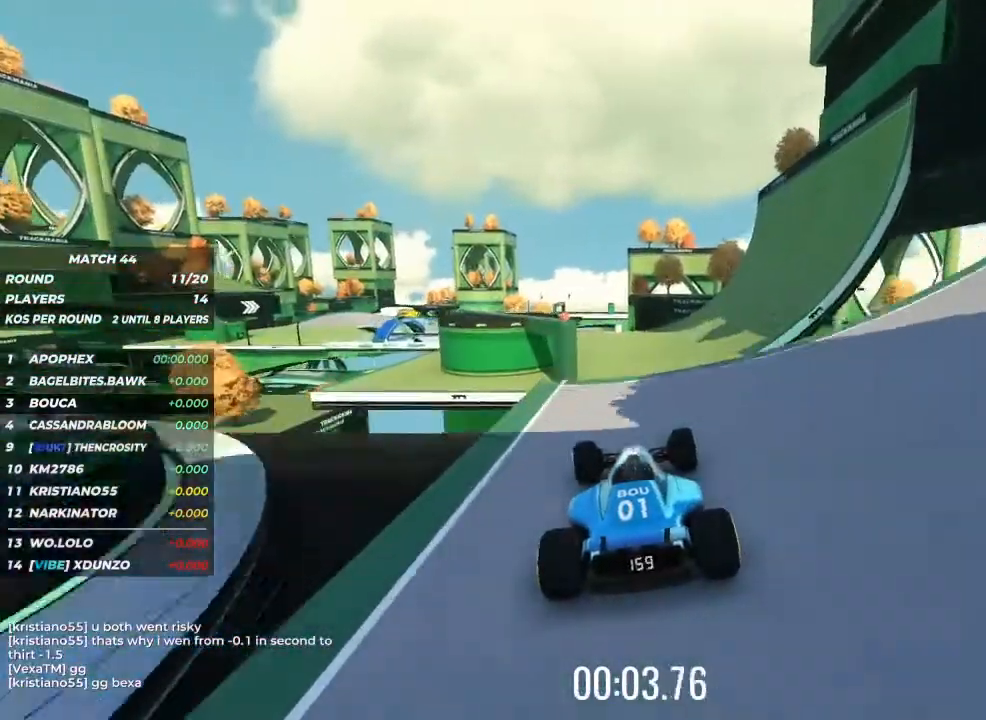
{"keys": ["up"], "events": [[300, "brake", "down"], [433, "brake", "up"]]}
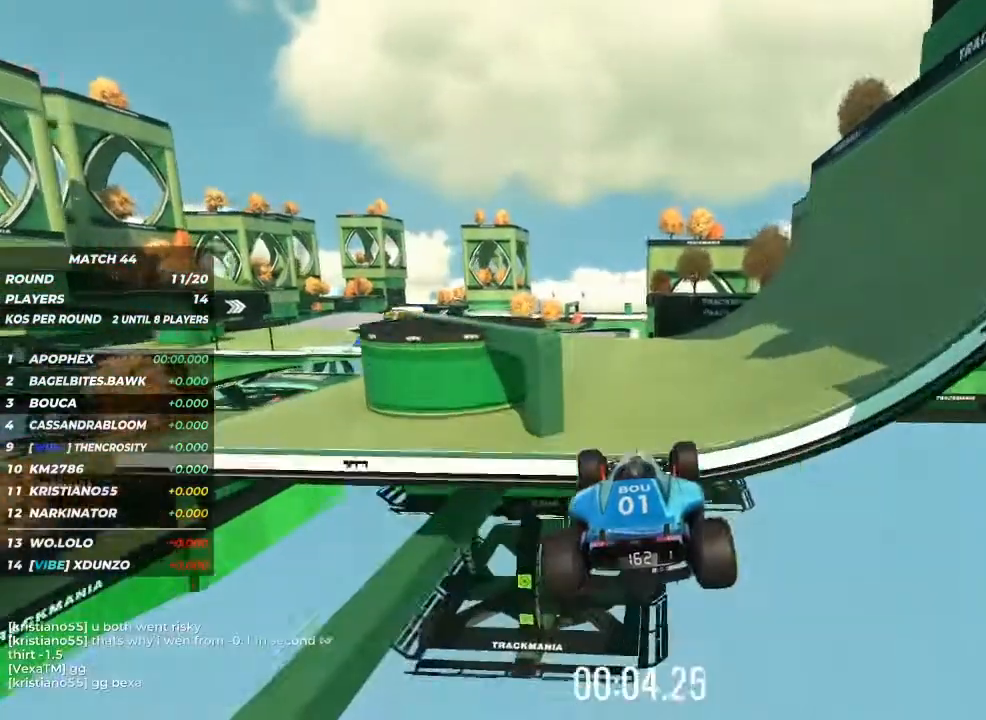
{"keys": ["left", "up"], "events": [[500, "left", "down"]]}
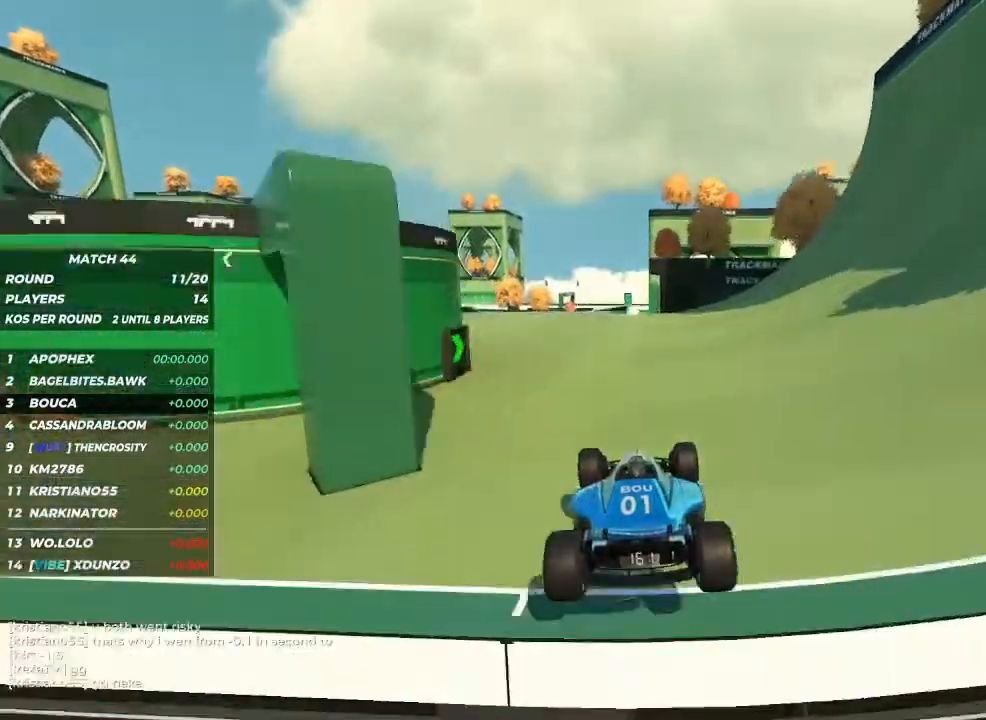
{"keys": ["up"], "events": [[100, "left", "up"], [167, "left", "down"], [300, "left", "up"], [400, "left", "down"], [467, "left", "up"]]}
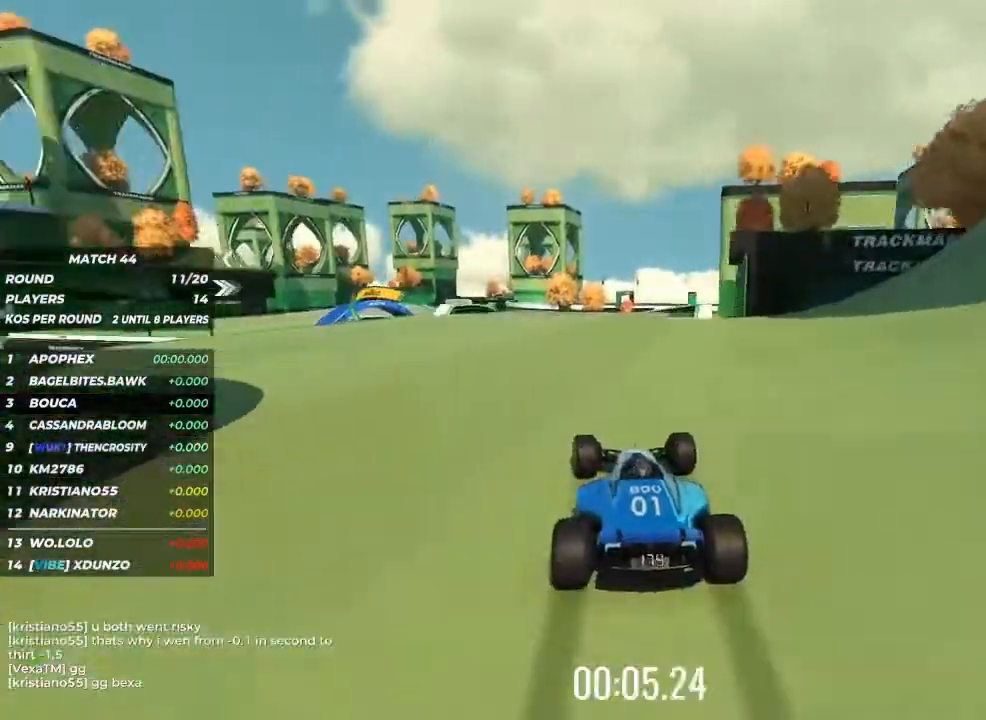
{"keys": ["up"], "events": [[333, "left", "down"], [400, "left", "up"]]}
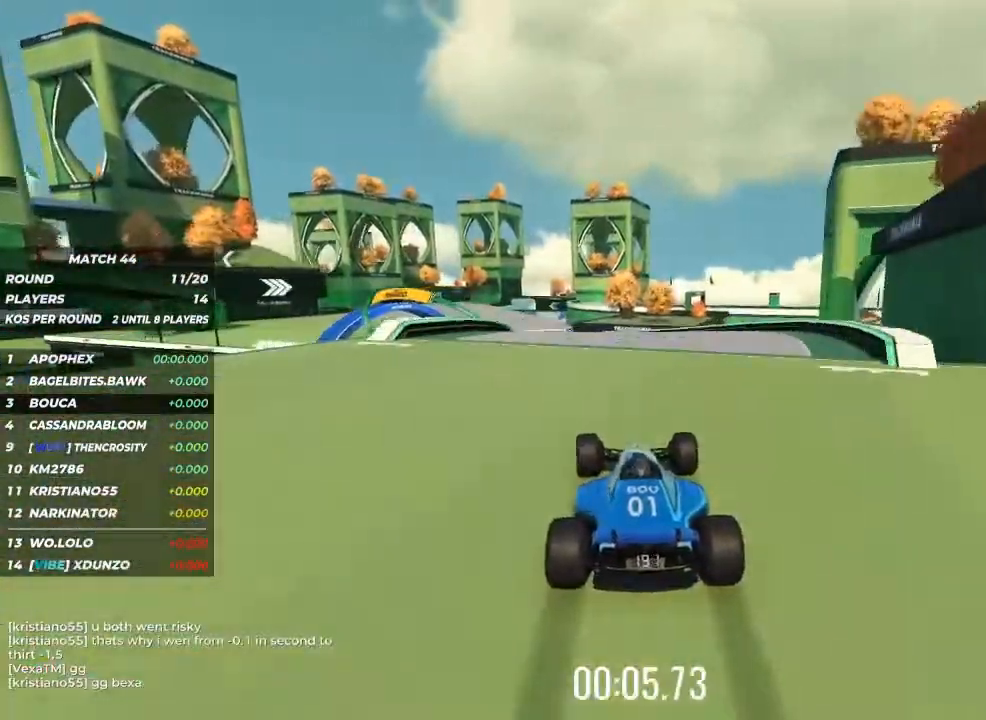
{"keys": ["left", "up"], "events": [[33, "left", "down"], [100, "left", "up"], [300, "left", "down"]]}
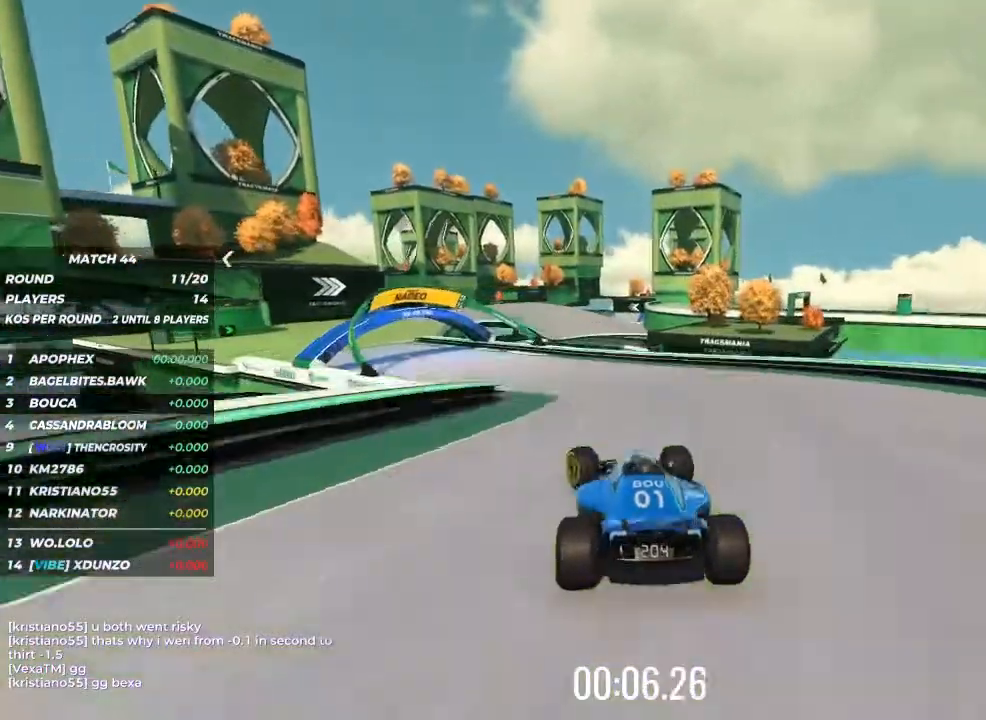
{"keys": ["left", "up"], "events": [[33, "left", "up"], [133, "left", "down"]]}
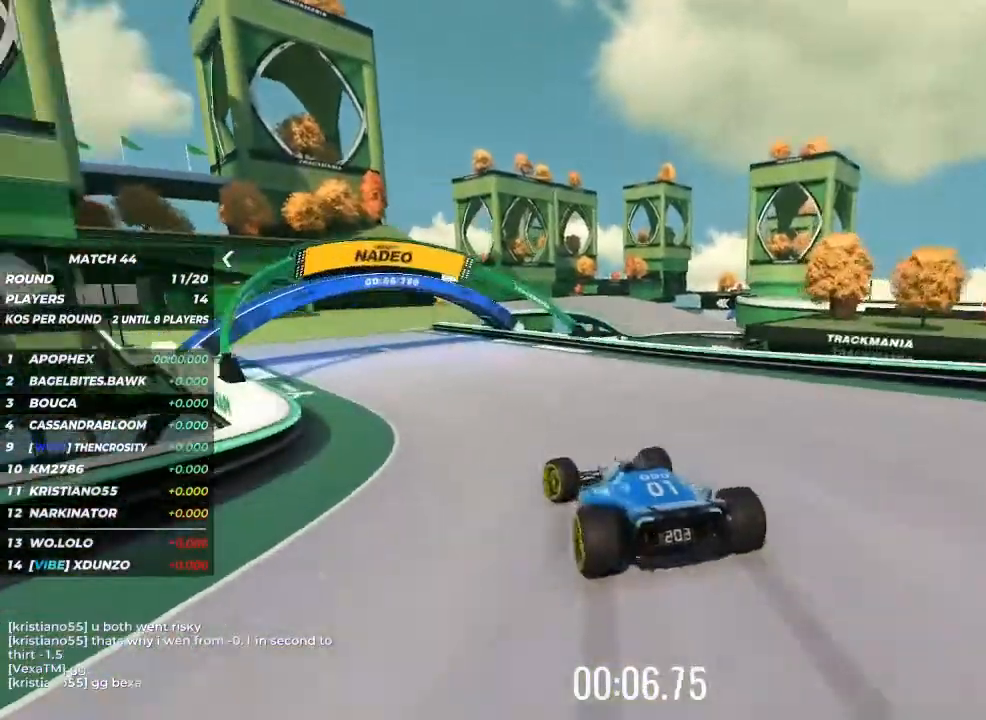
{"keys": ["up"], "events": [[233, "left", "up"]]}
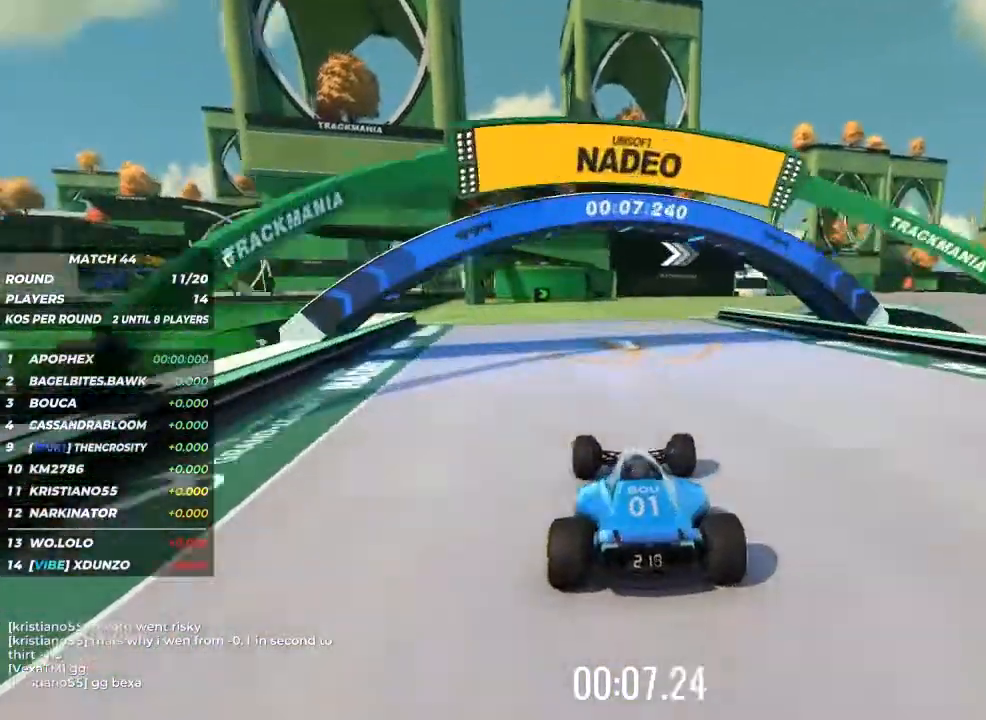
{"keys": ["right", "up"], "events": [[67, "right", "down"], [167, "right", "up"], [300, "right", "down"], [433, "right", "up"], [467, "right", "down"]]}
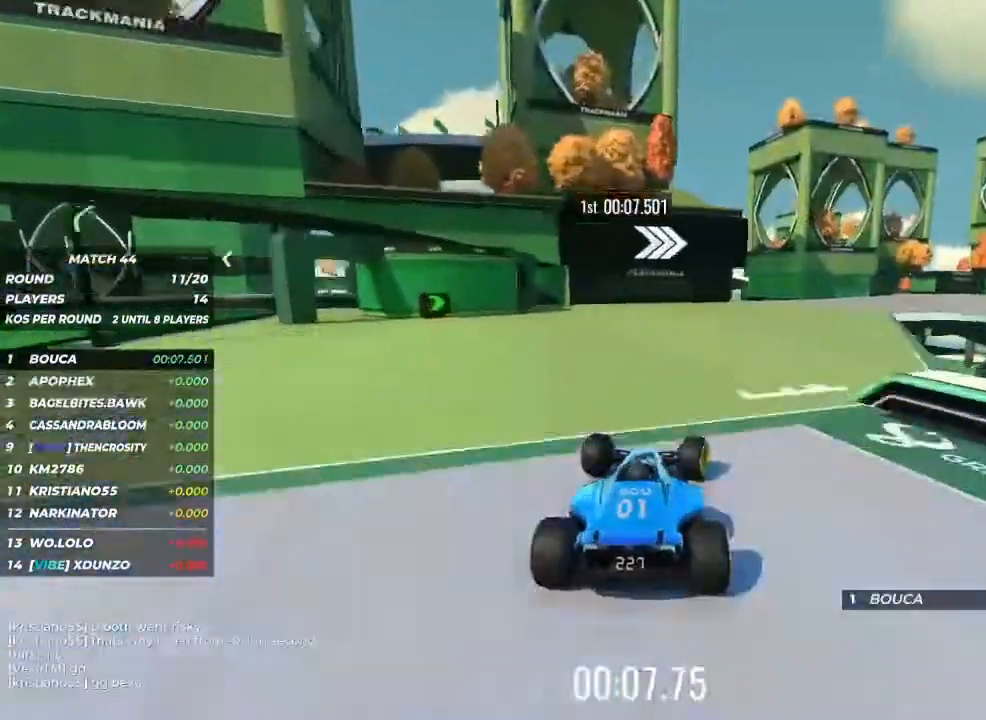
{"keys": ["right", "up"], "events": [[333, "right", "up"], [433, "right", "down"]]}
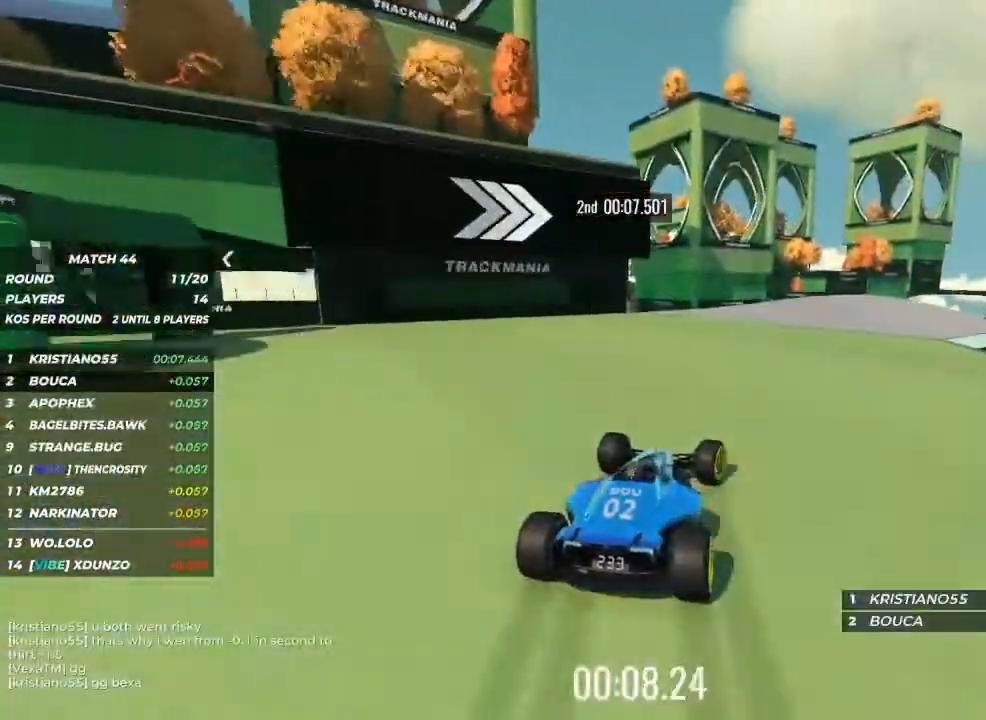
{"keys": ["up"], "events": [[67, "right", "up"], [167, "right", "down"], [300, "right", "up"], [367, "right", "down"], [467, "right", "up"]]}
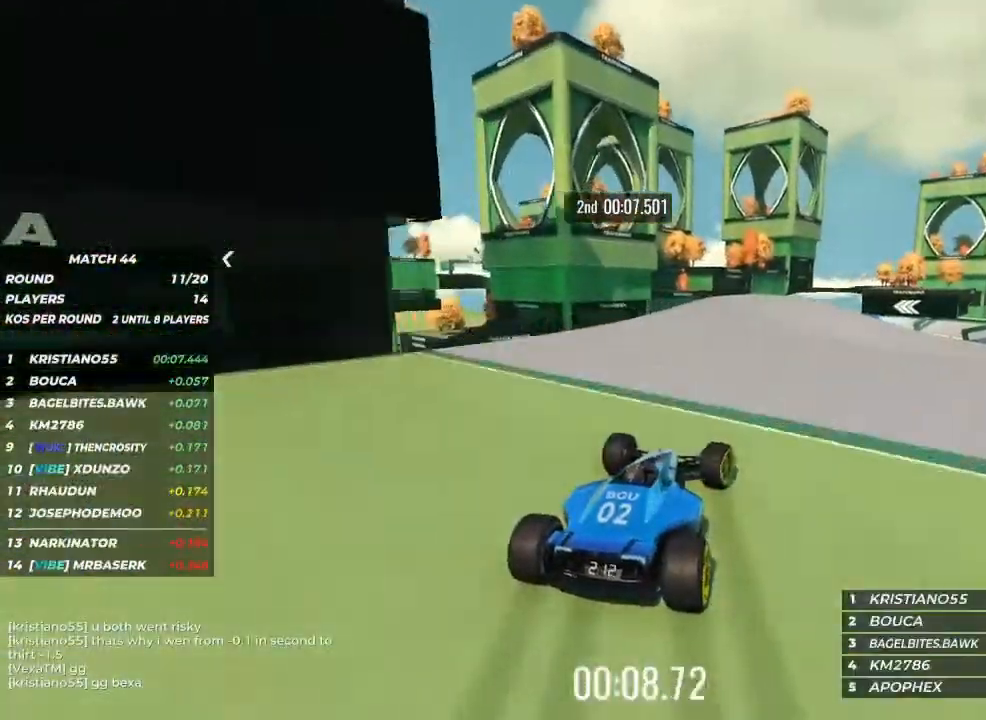
{"keys": ["up"], "events": [[133, "right", "down"], [167, "right", "up"]]}
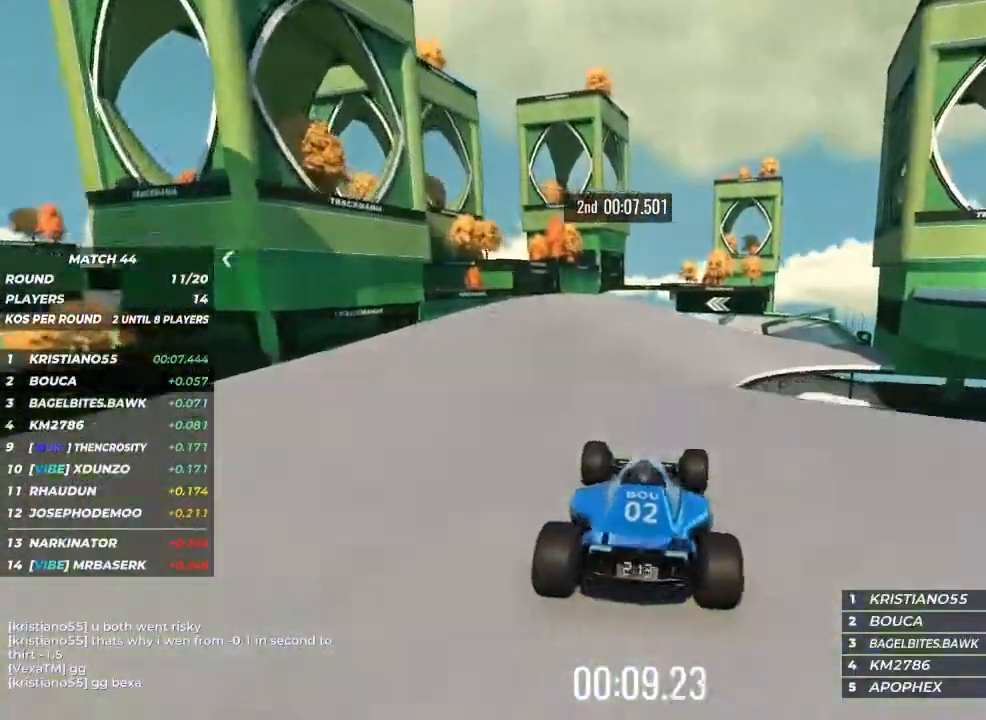
{"keys": ["right", "up"], "events": [[133, "right", "down"], [233, "right", "up"], [500, "right", "down"]]}
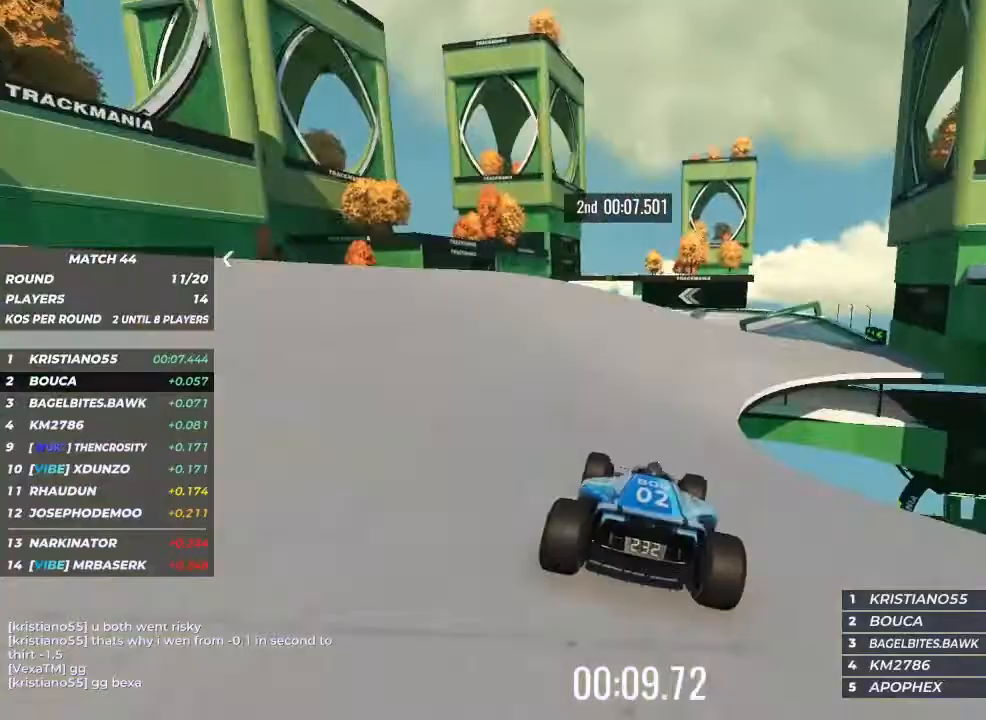
{"keys": ["up"], "events": [[100, "right", "up"], [200, "right", "down"], [300, "right", "up"], [400, "right", "down"], [433, "right", "up"]]}
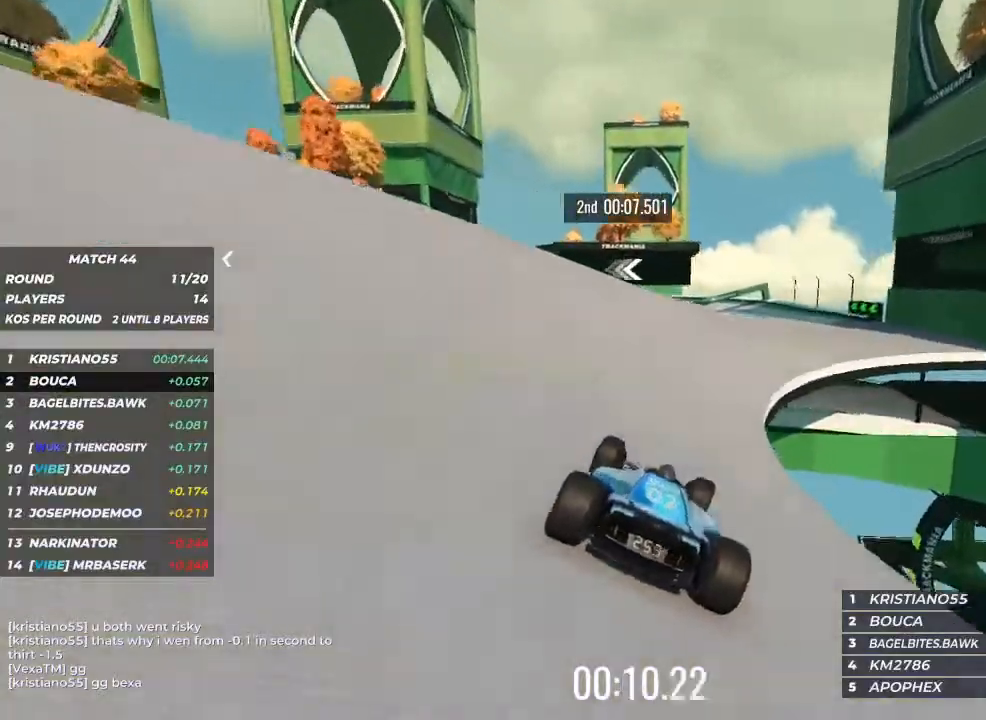
{"keys": ["up"], "events": [[33, "right", "down"], [167, "right", "up"]]}
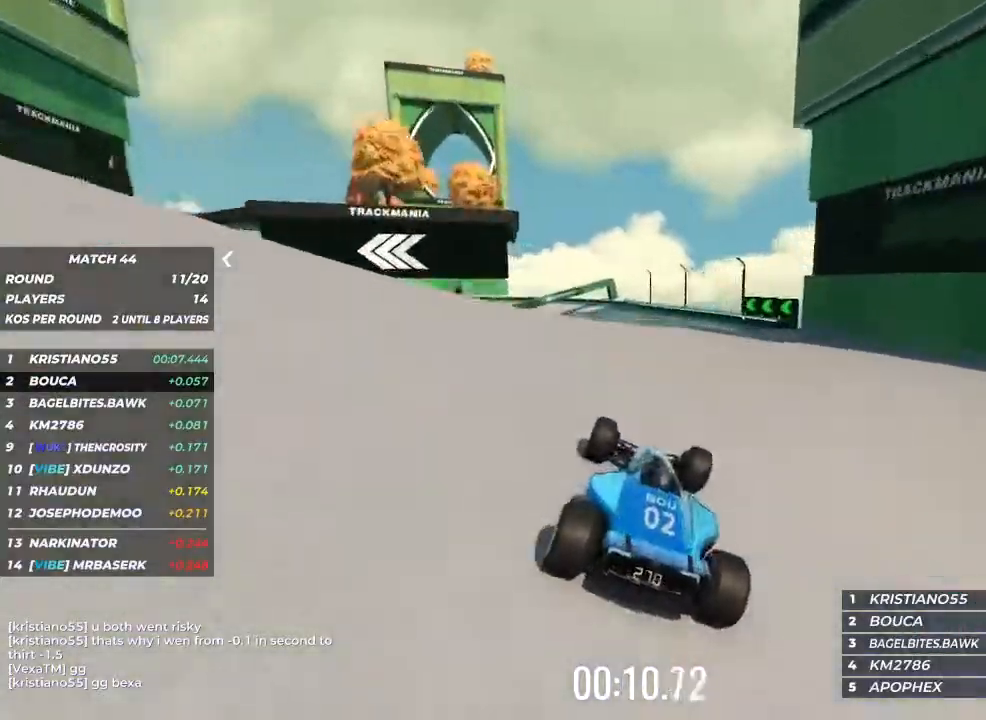
{"keys": ["left", "up"], "events": [[133, "right", "down"], [233, "right", "up"], [500, "left", "down"]]}